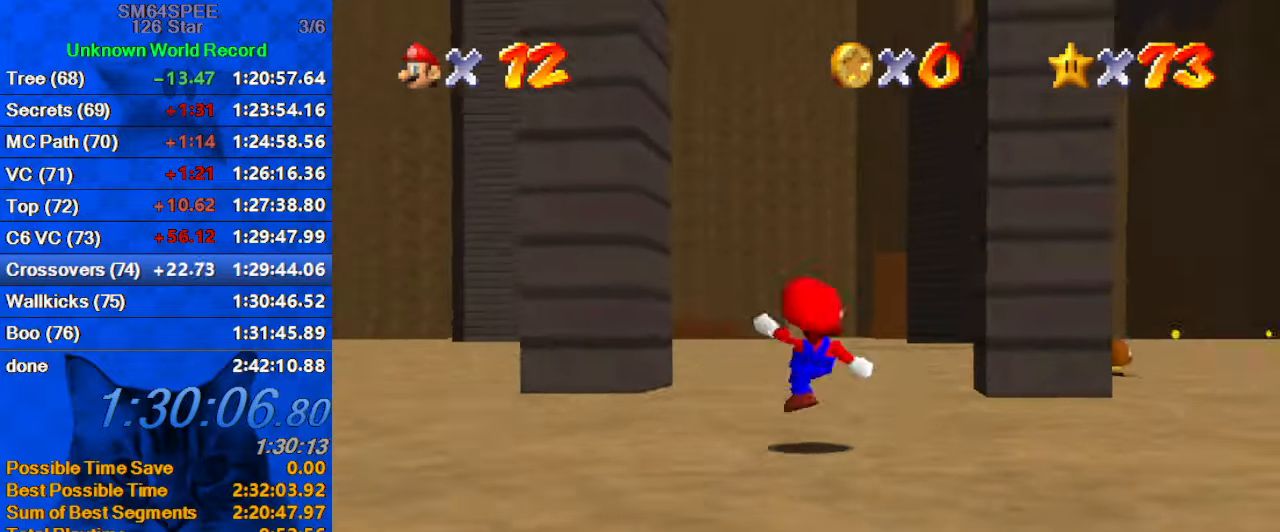
Gameplay with keyboard; each line is a JSON object with the keys held at the frame after it. "events" lists presses ("down") and releases ("up") of "a", "c", "ctrl", "d", "down", "left", "return", "right", "s", "shift", "up", "w", "x" and "y" between this image and that frame as [ms after this image, input, new state], when the widget could be followed in between. No other keys are recorded. Mouse input is not recorded.
{"keys": ["up"], "events": [[33, "c", "up"], [133, "s", "down"], [167, "left", "down"], [267, "s", "up"], [400, "left", "up"]]}
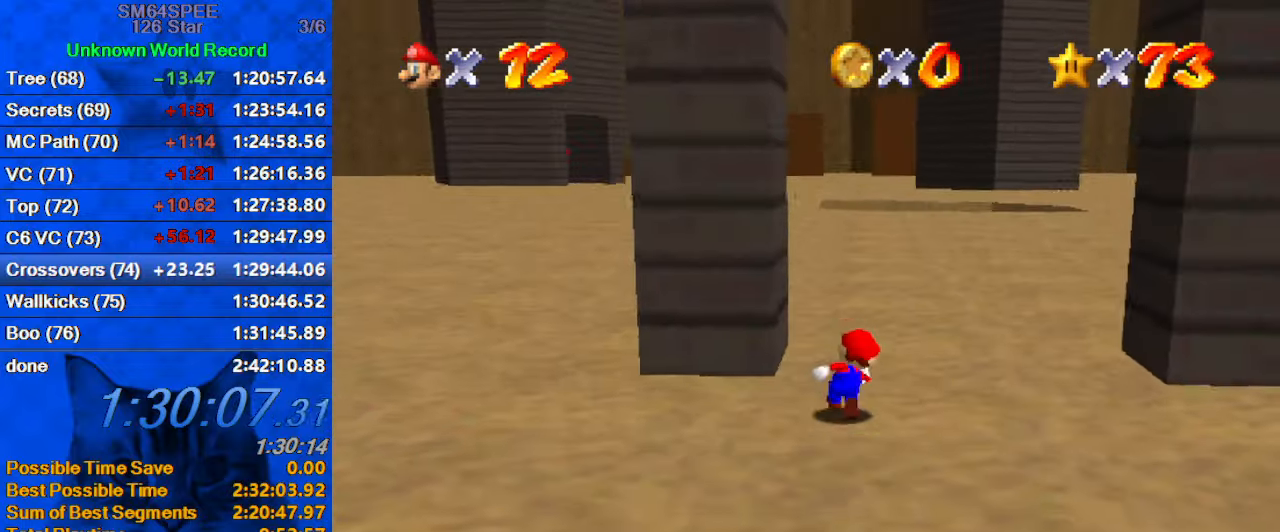
{"keys": ["left", "shift"], "events": [[200, "right", "down"], [333, "up", "up"], [367, "left", "down"], [433, "right", "up"], [467, "shift", "down"]]}
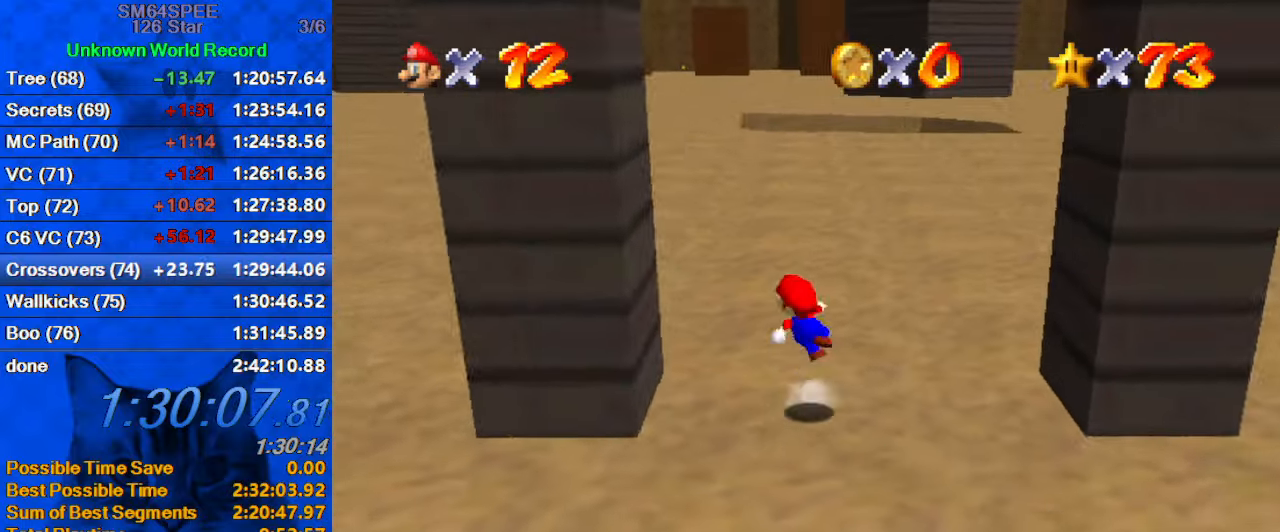
{"keys": ["right", "shift"], "events": [[267, "up", "down"], [400, "shift", "up"], [433, "up", "up"], [500, "left", "up"], [500, "right", "down"], [500, "shift", "down"]]}
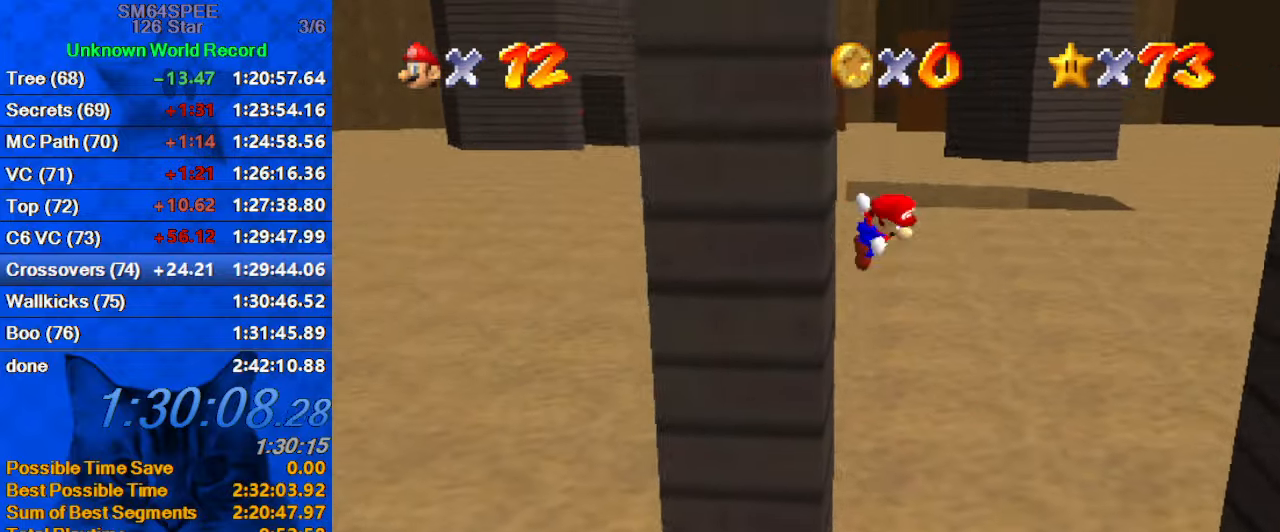
{"keys": ["d", "right", "shift"], "events": [[399, "d", "down"]]}
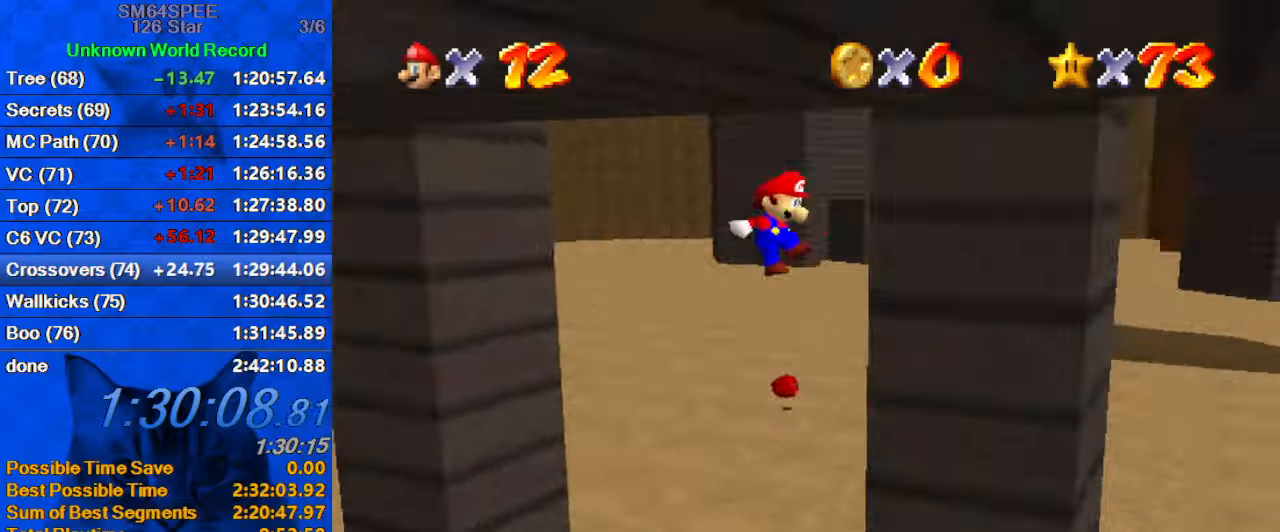
{"keys": ["d", "left", "shift"], "events": [[100, "d", "up"], [100, "shift", "up"], [167, "left", "down"], [234, "right", "up"], [234, "shift", "down"], [367, "d", "down"]]}
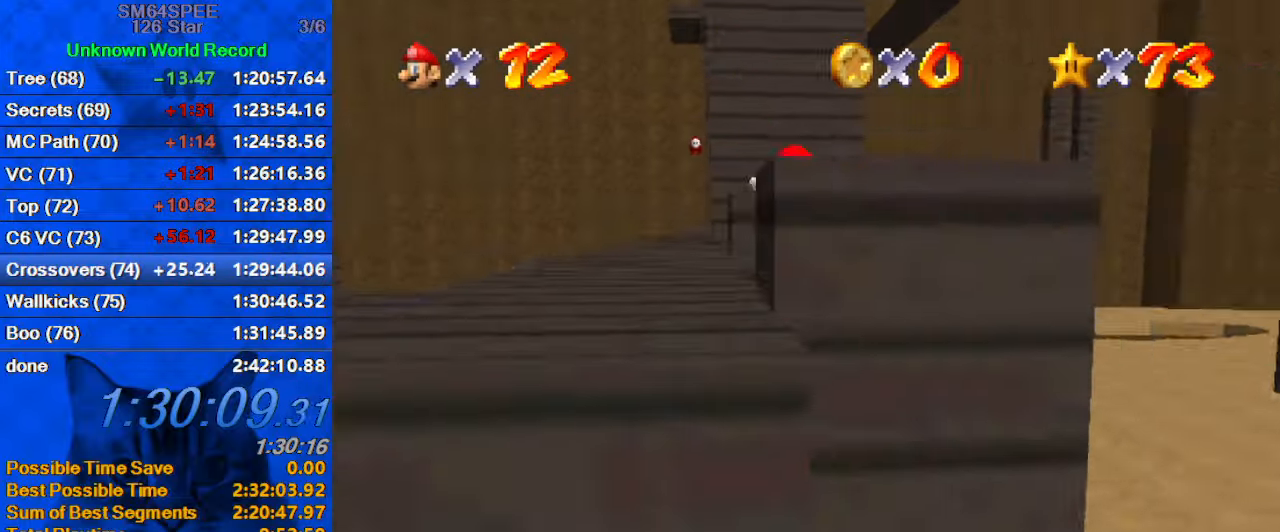
{"keys": ["up"], "events": [[100, "d", "up"], [234, "shift", "up"], [334, "up", "down"], [400, "ctrl", "down"], [400, "left", "up"], [467, "ctrl", "up"]]}
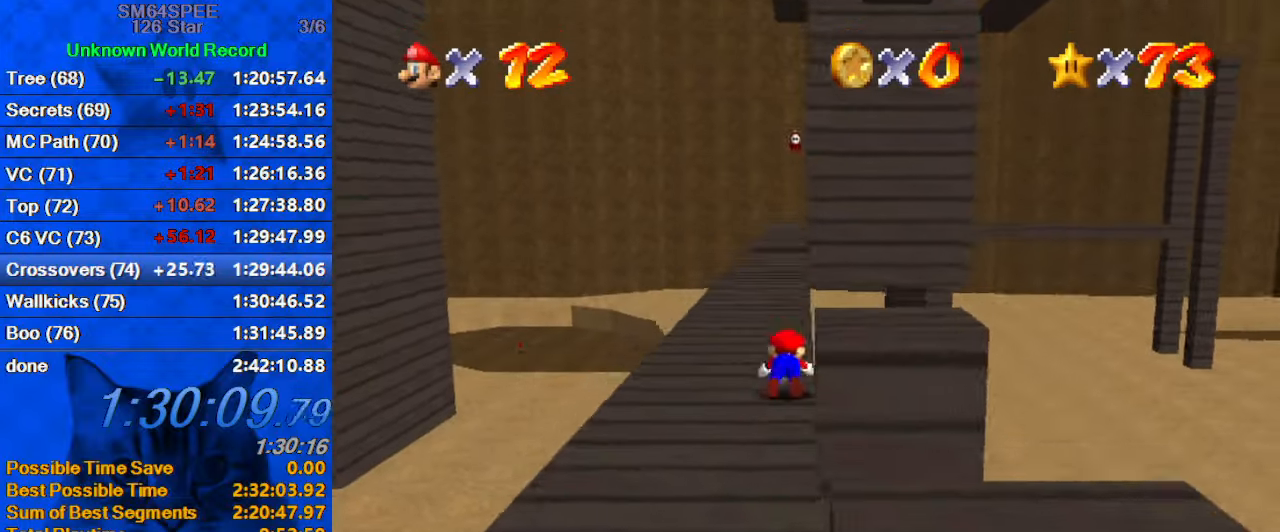
{"keys": ["up"], "events": [[34, "shift", "down"], [67, "ctrl", "down"], [267, "ctrl", "up"], [300, "shift", "up"]]}
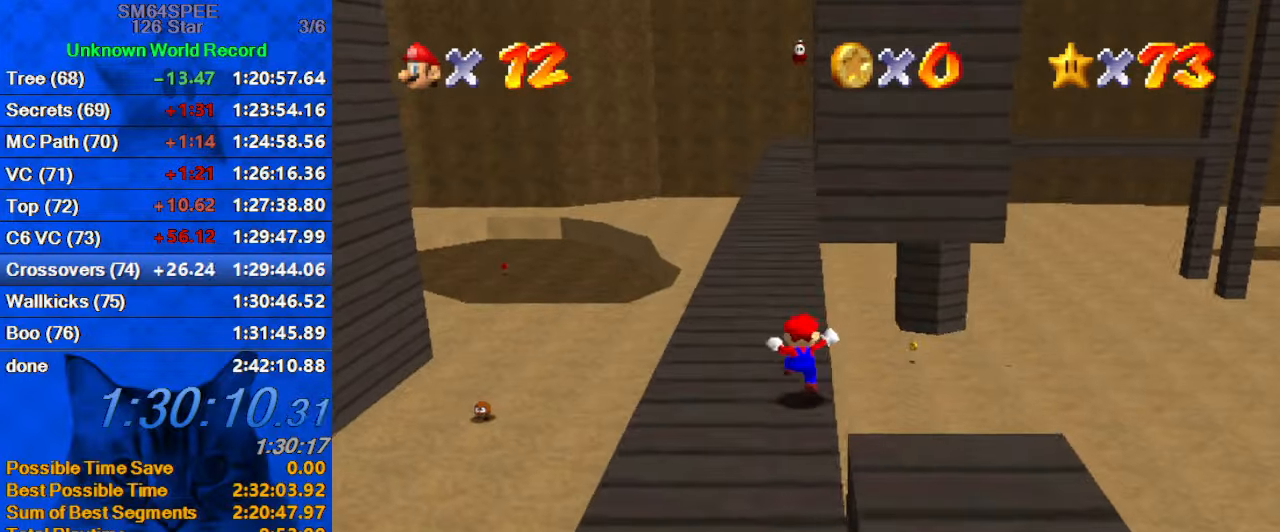
{"keys": ["ctrl", "shift", "up"], "events": [[100, "ctrl", "down"], [234, "ctrl", "up"], [467, "shift", "down"], [500, "ctrl", "down"]]}
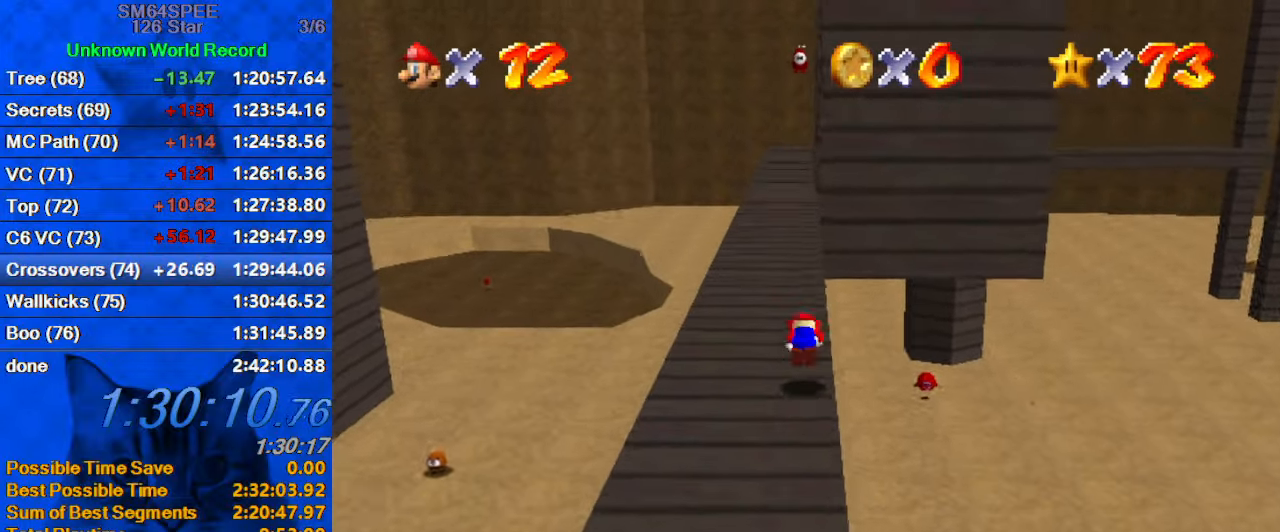
{"keys": ["up"], "events": [[134, "ctrl", "up"], [234, "shift", "up"]]}
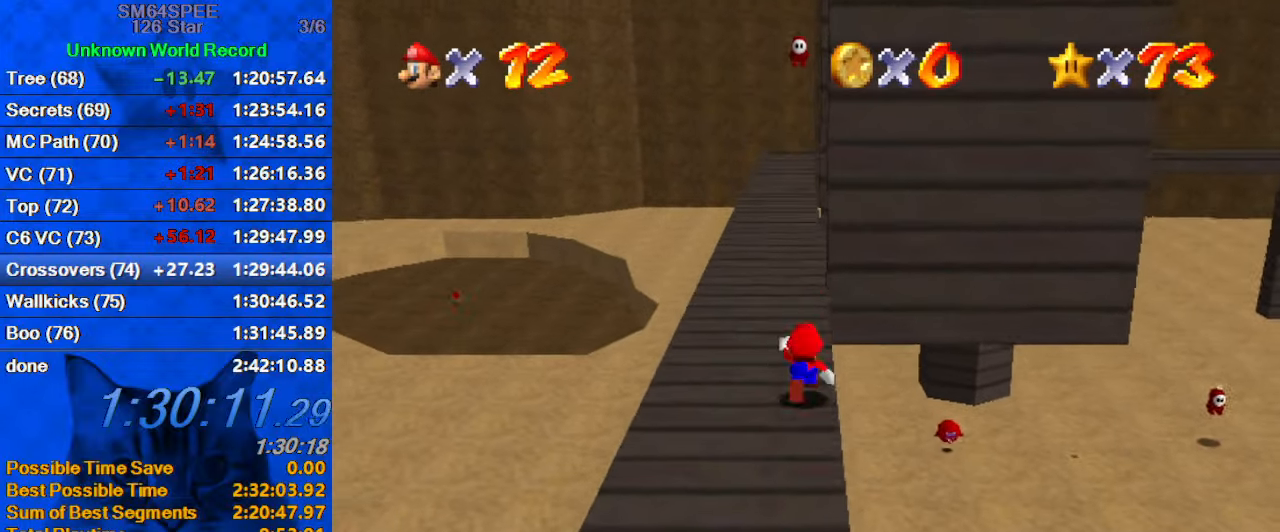
{"keys": ["left", "shift", "up"], "events": [[67, "ctrl", "down"], [167, "ctrl", "up"], [200, "a", "down"], [300, "left", "down"], [334, "a", "up"], [434, "shift", "down"]]}
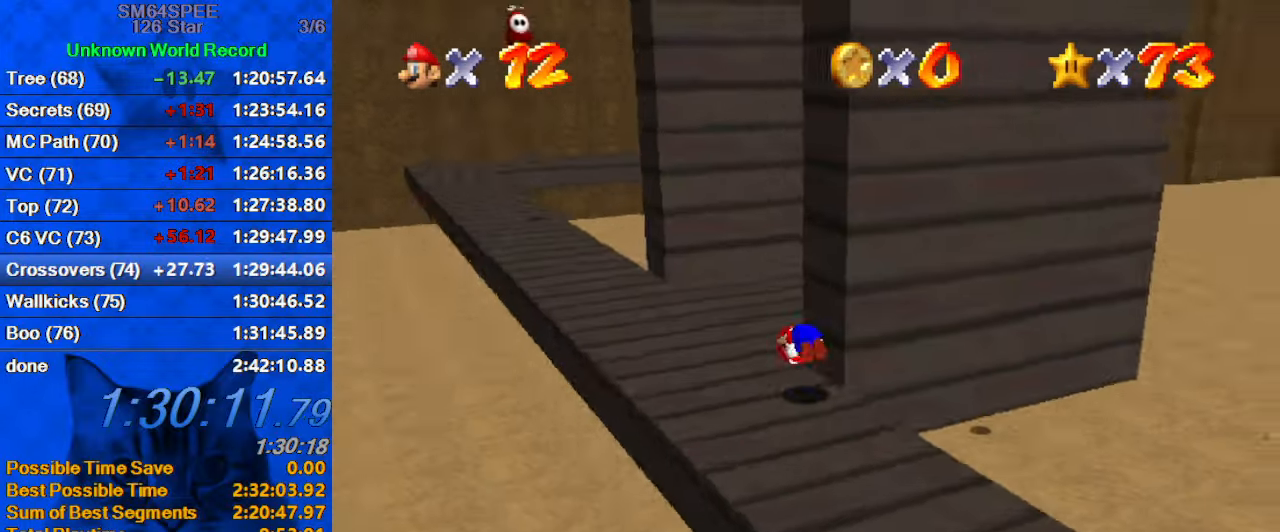
{"keys": ["up"], "events": [[34, "ctrl", "down"], [67, "ctrl", "up"], [167, "left", "up"], [167, "shift", "up"], [200, "right", "down"], [267, "a", "down"], [300, "up", "up"], [367, "right", "up"], [400, "a", "up"], [434, "up", "down"]]}
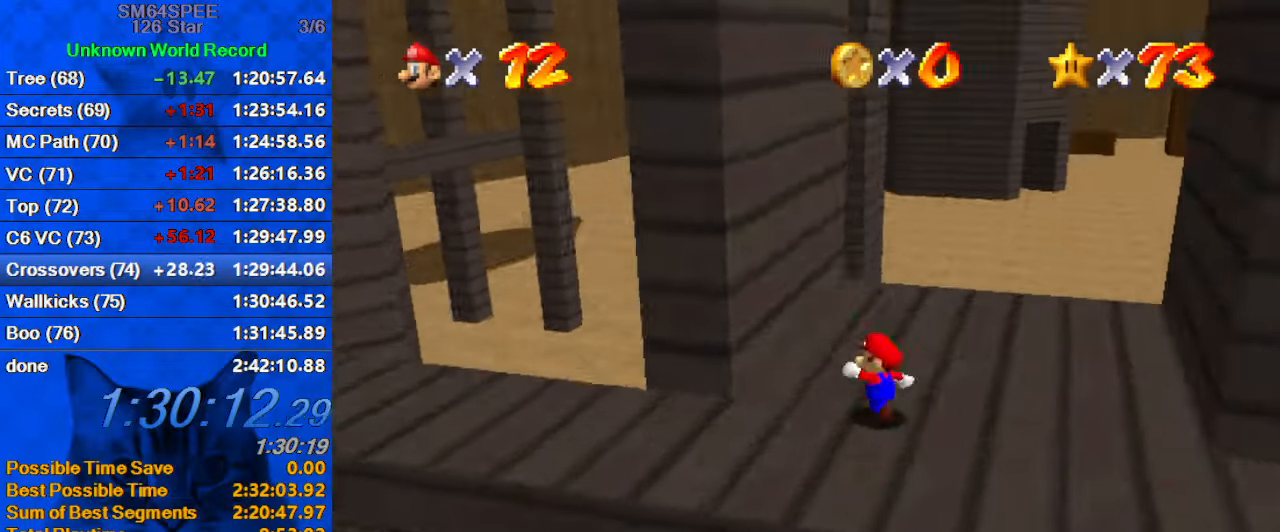
{"keys": ["right"], "events": [[134, "right", "down"], [267, "up", "up"]]}
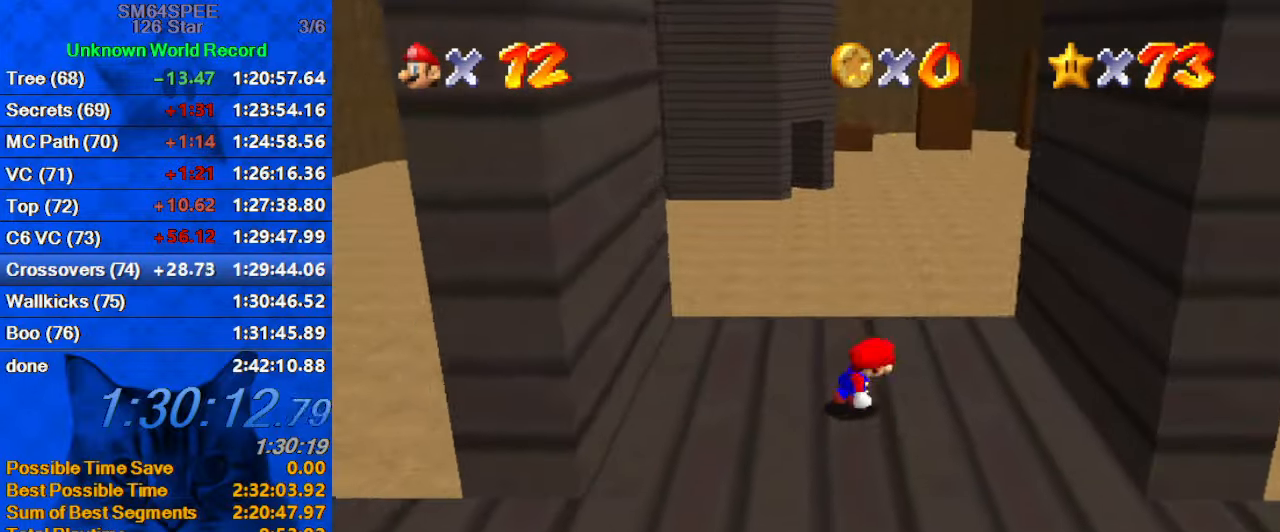
{"keys": ["right", "shift"], "events": [[34, "left", "down"], [34, "right", "up"], [367, "right", "down"], [400, "left", "up"], [467, "shift", "down"]]}
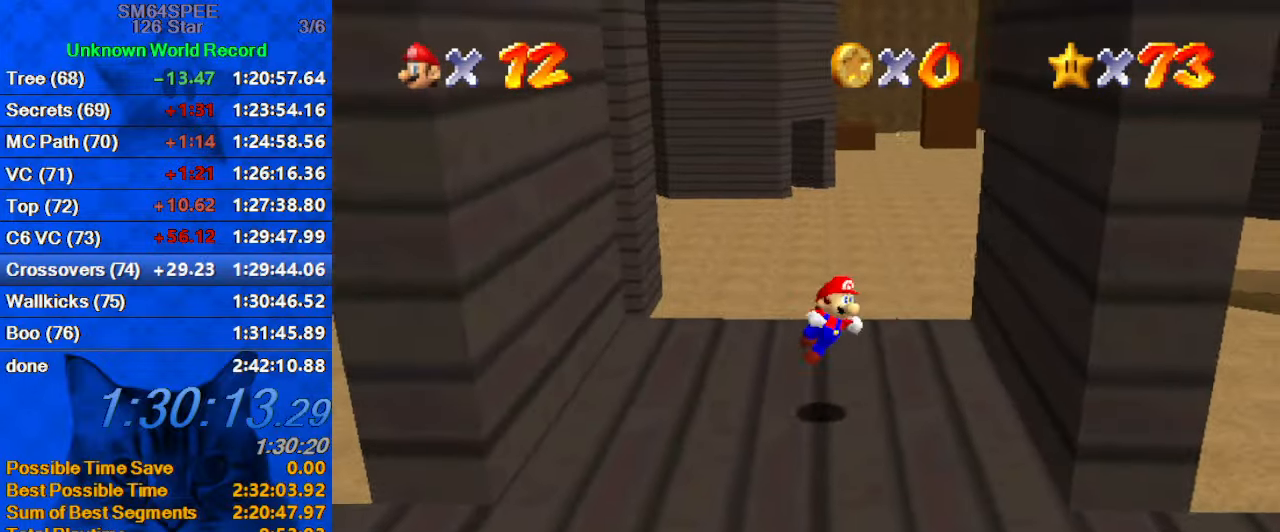
{"keys": ["right"], "events": [[234, "up", "down"], [434, "shift", "up"], [434, "up", "up"]]}
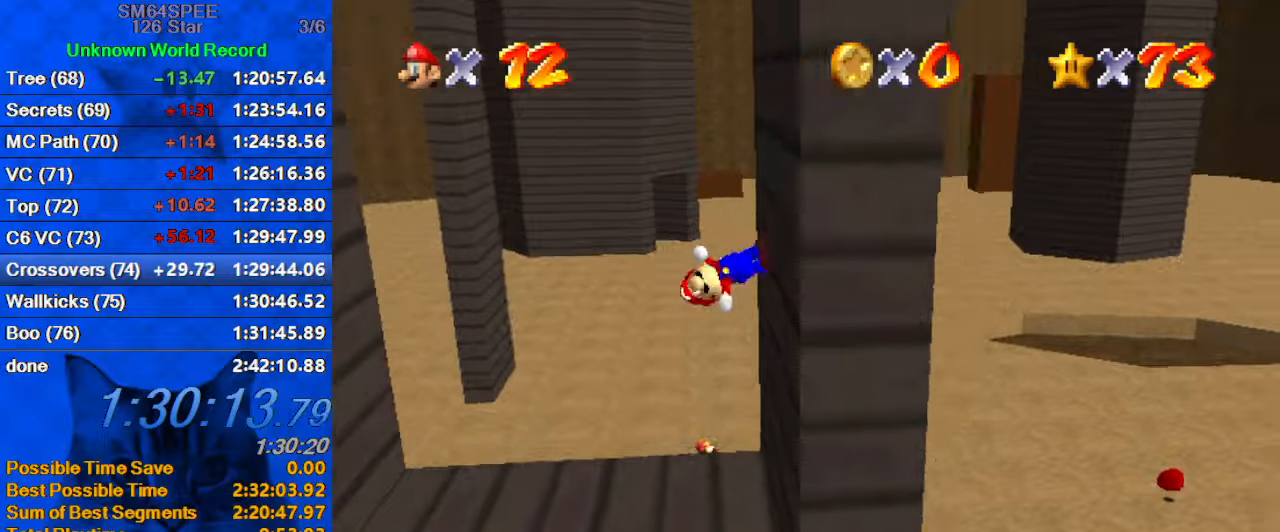
{"keys": ["left", "shift"], "events": [[66, "left", "down"], [66, "shift", "down"], [100, "right", "up"]]}
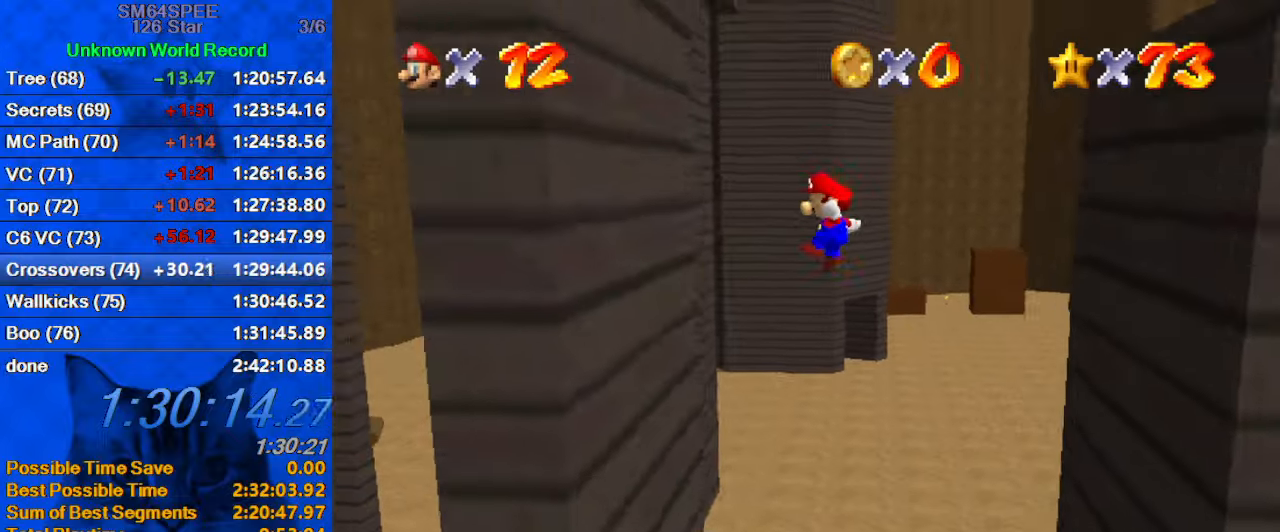
{"keys": ["ctrl", "right", "shift"], "events": [[233, "shift", "up"], [300, "left", "up"], [300, "right", "down"], [366, "ctrl", "down"], [366, "shift", "down"]]}
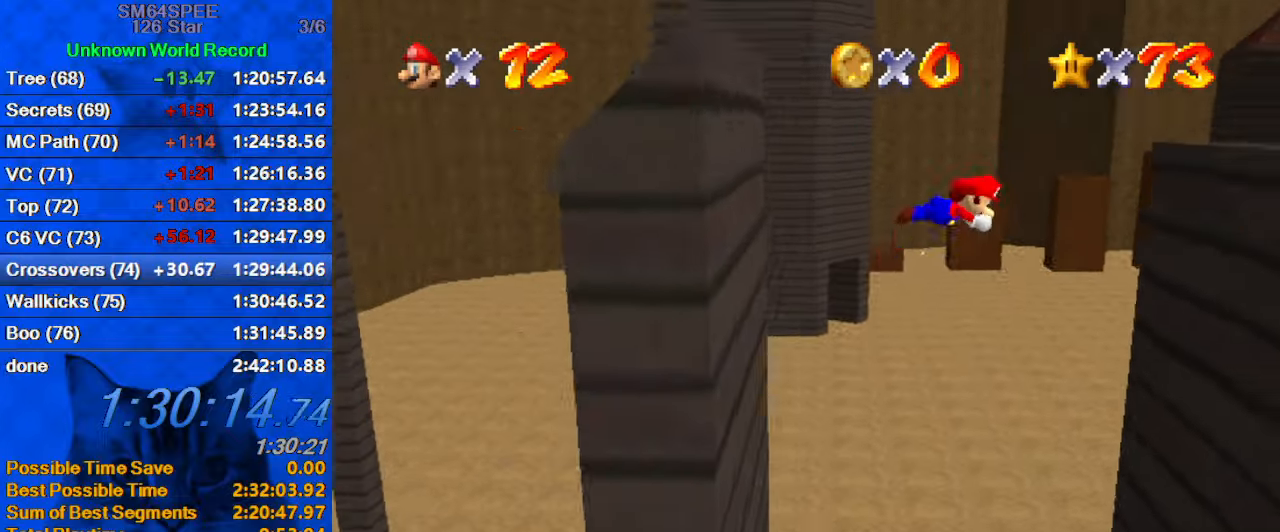
{"keys": ["right", "up"], "events": [[33, "ctrl", "up"], [33, "shift", "up"], [133, "a", "down"], [200, "up", "down"], [333, "a", "up"], [333, "right", "up"], [500, "right", "down"]]}
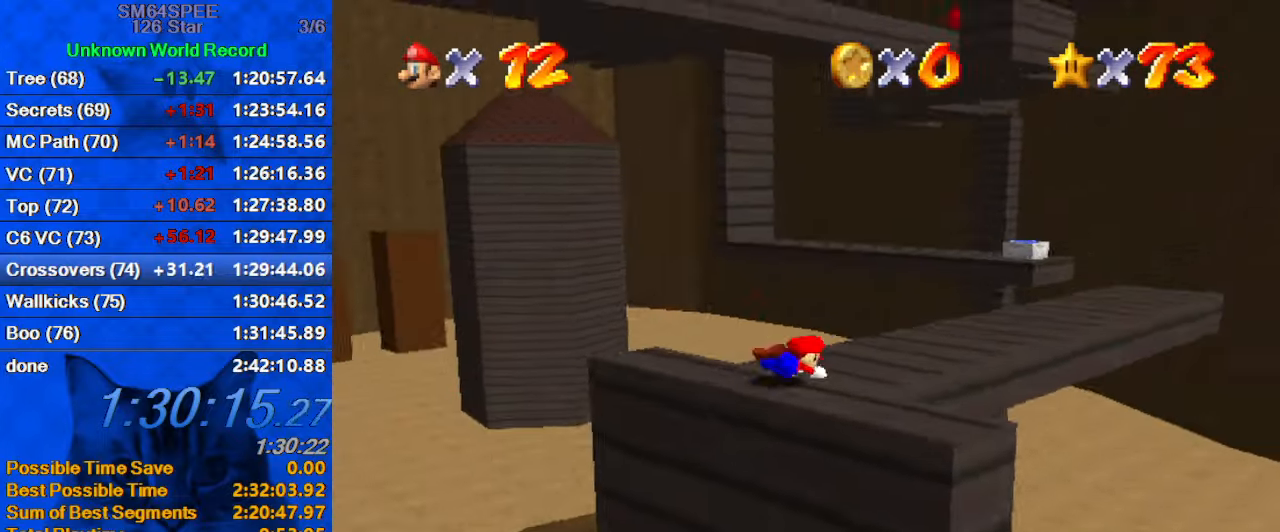
{"keys": ["right"], "events": [[100, "shift", "down"], [166, "ctrl", "down"], [300, "ctrl", "up"], [300, "shift", "up"], [300, "up", "up"], [366, "down", "down"], [466, "down", "up"]]}
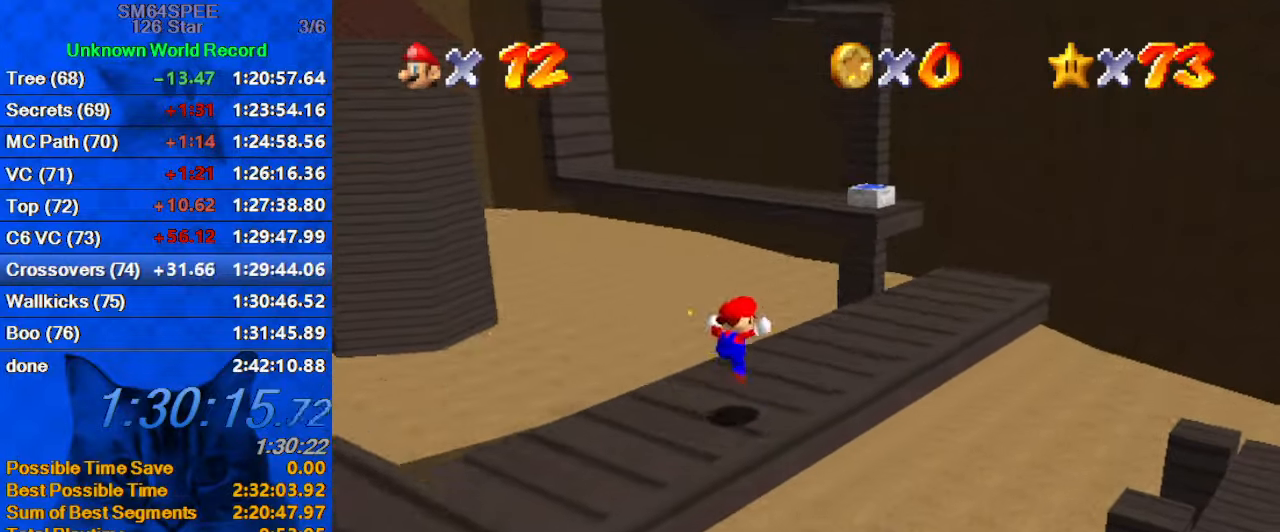
{"keys": ["right", "up"], "events": [[100, "up", "down"]]}
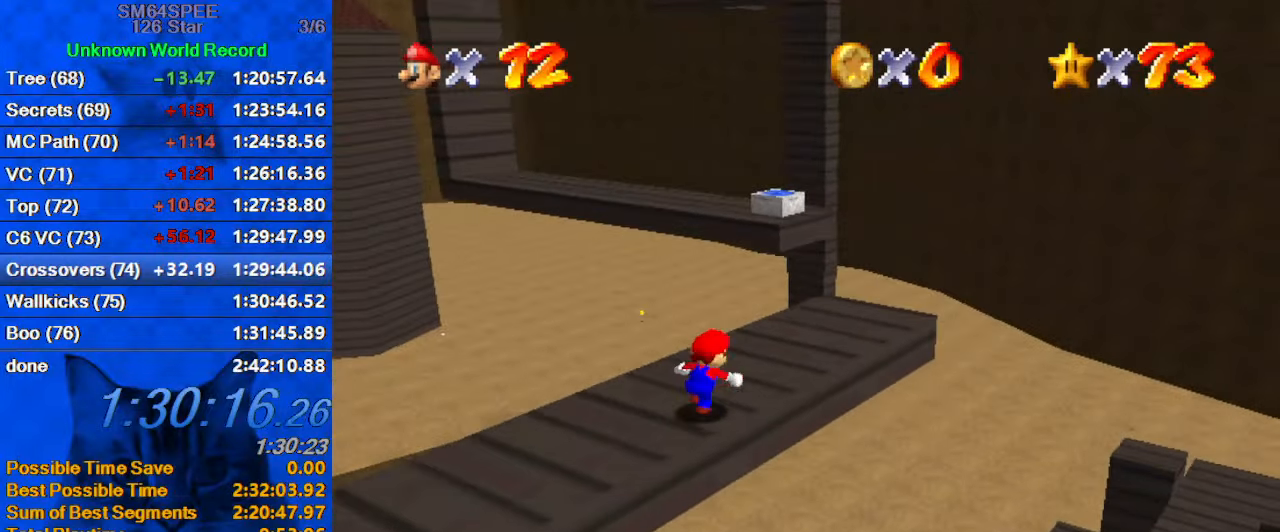
{"keys": ["shift", "up", "y"], "events": [[200, "right", "up"], [400, "y", "down"], [433, "shift", "down"]]}
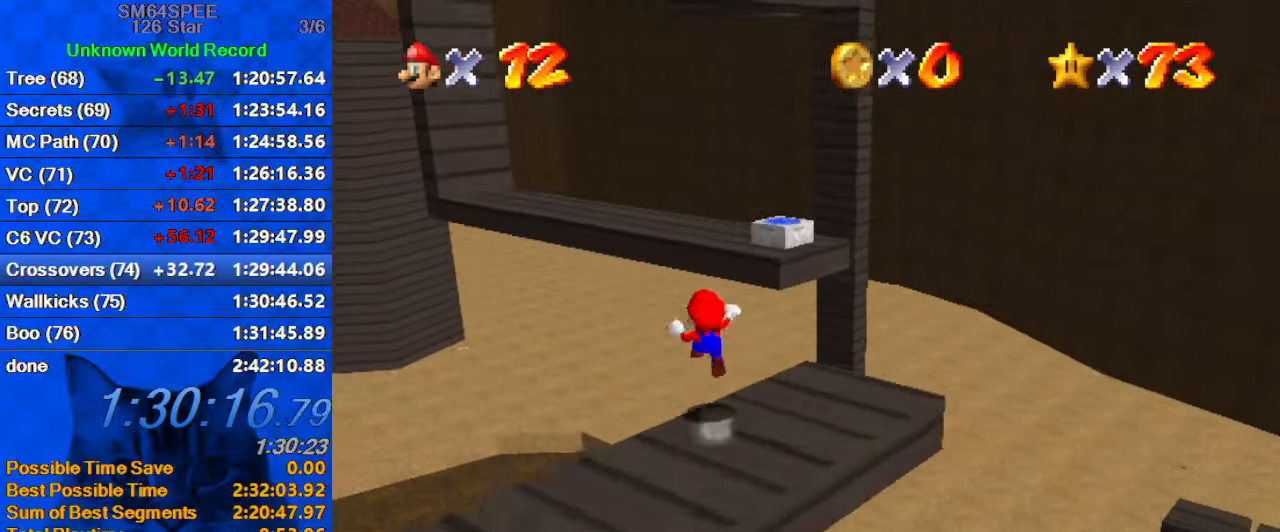
{"keys": ["right", "shift", "up"], "events": [[233, "y", "up"], [400, "right", "down"]]}
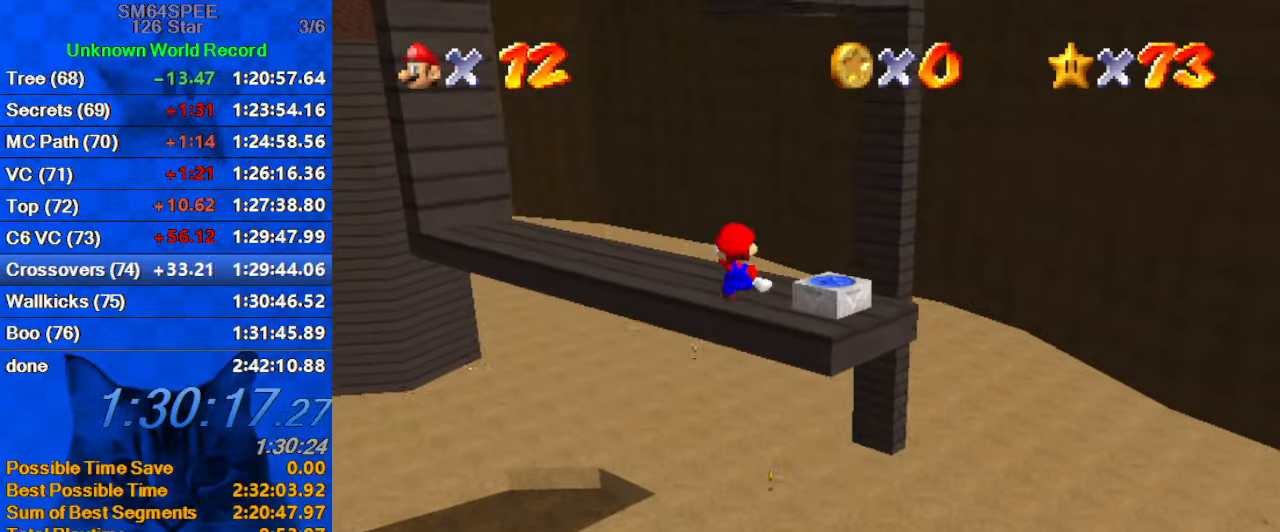
{"keys": ["shift", "up"], "events": [[133, "a", "down"], [133, "right", "up"], [333, "a", "up"]]}
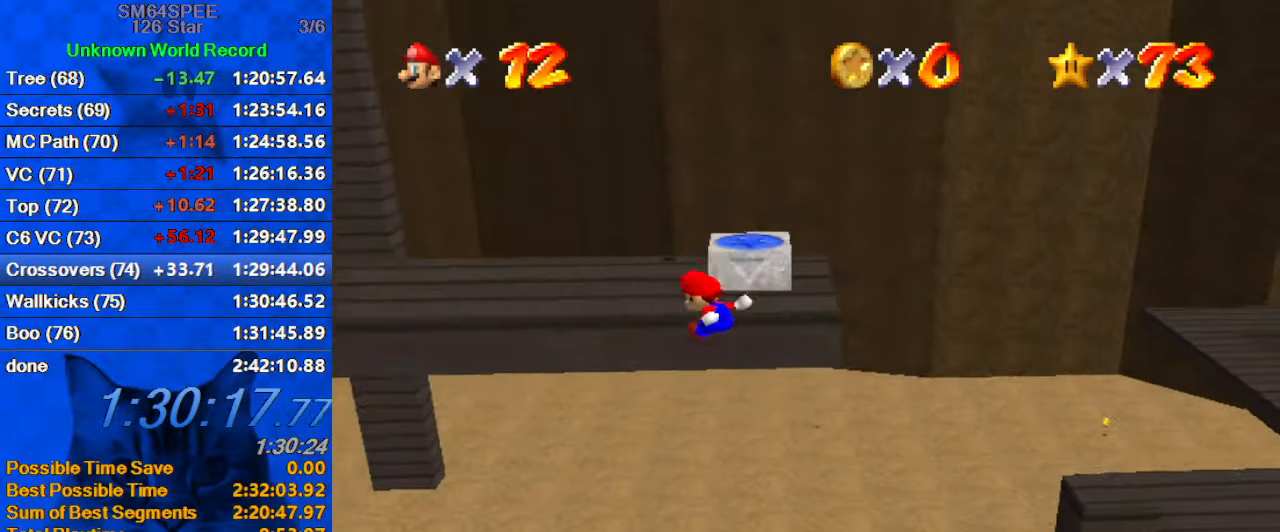
{"keys": ["shift"], "events": [[66, "up", "up"], [266, "left", "down"], [300, "shift", "up"], [400, "left", "up"], [433, "shift", "down"]]}
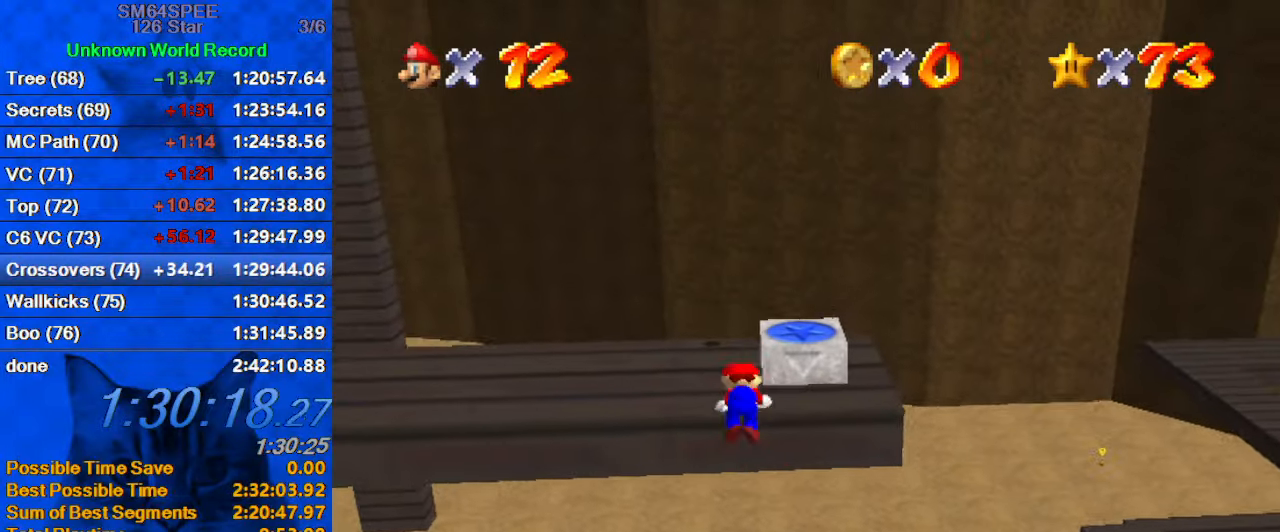
{"keys": ["left"], "events": [[66, "up", "down"], [133, "left", "down"], [300, "shift", "up"], [300, "up", "up"]]}
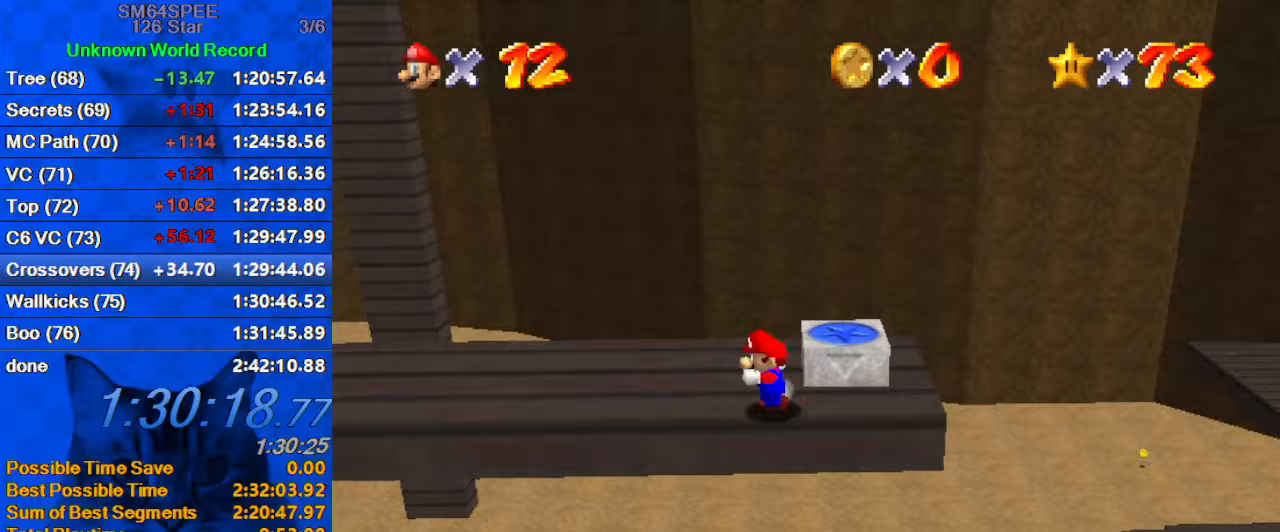
{"keys": ["left", "up"], "events": [[133, "shift", "down"], [233, "ctrl", "down"], [433, "ctrl", "up"], [433, "shift", "up"], [467, "up", "down"]]}
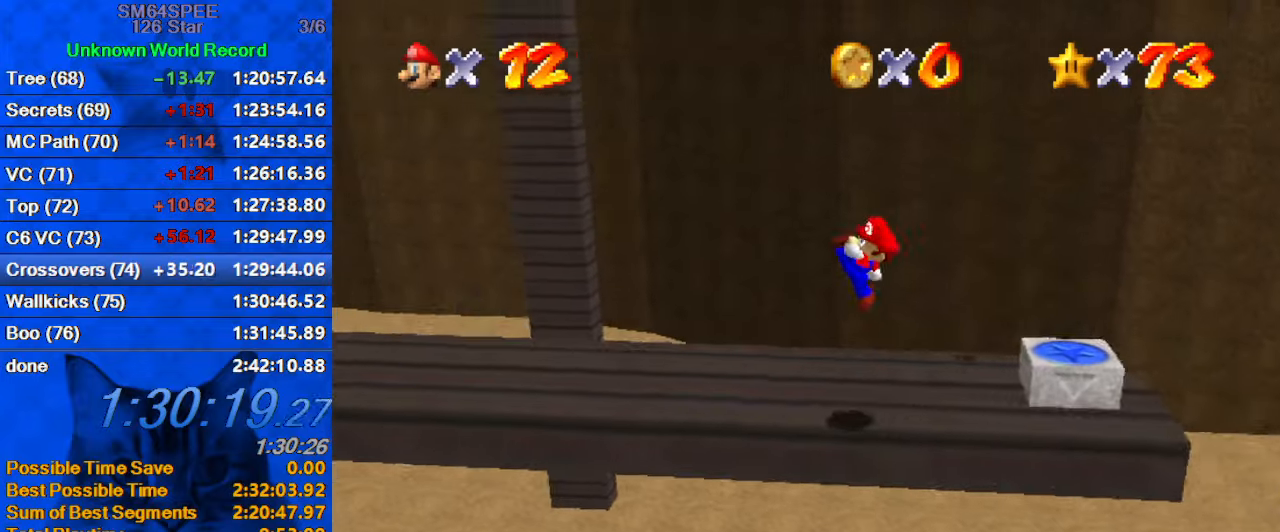
{"keys": ["left"], "events": [[233, "up", "up"], [300, "shift", "down"], [467, "shift", "up"]]}
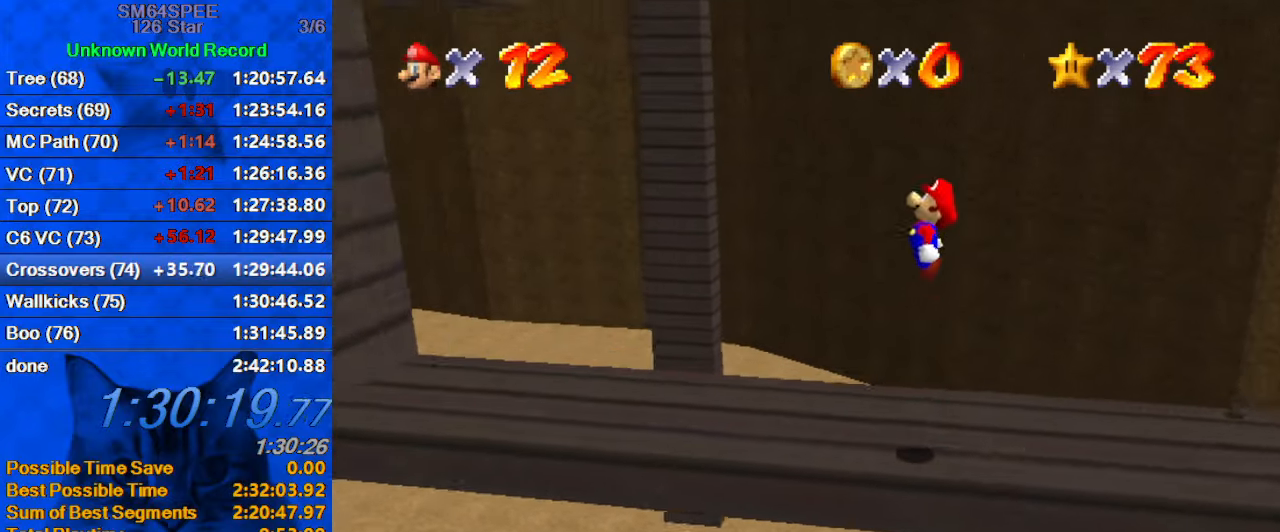
{"keys": ["left"], "events": []}
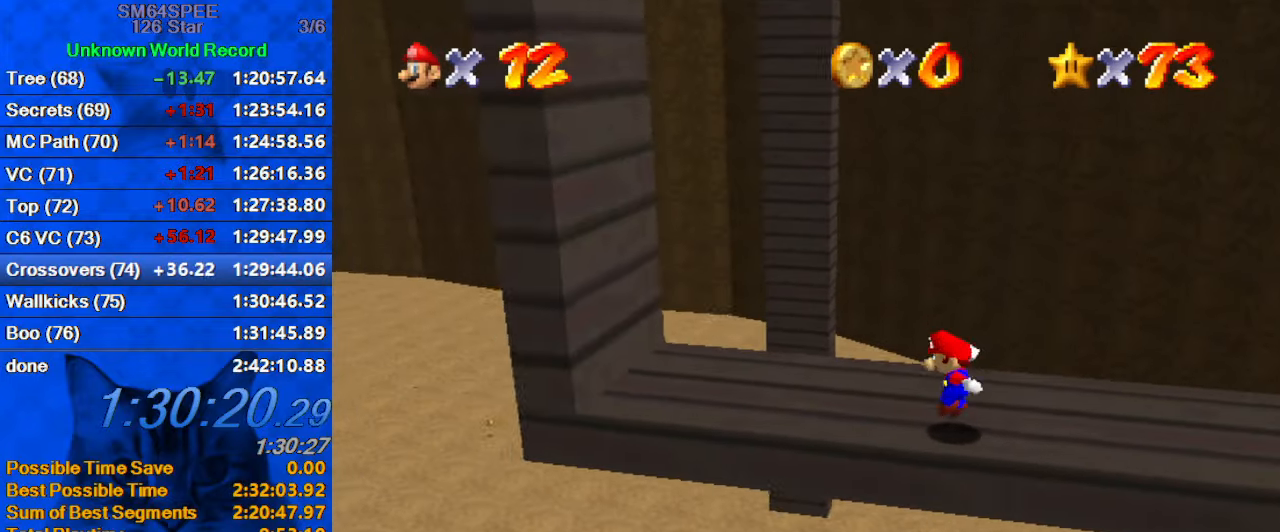
{"keys": ["left", "shift", "up"], "events": [[133, "shift", "down"], [233, "up", "down"]]}
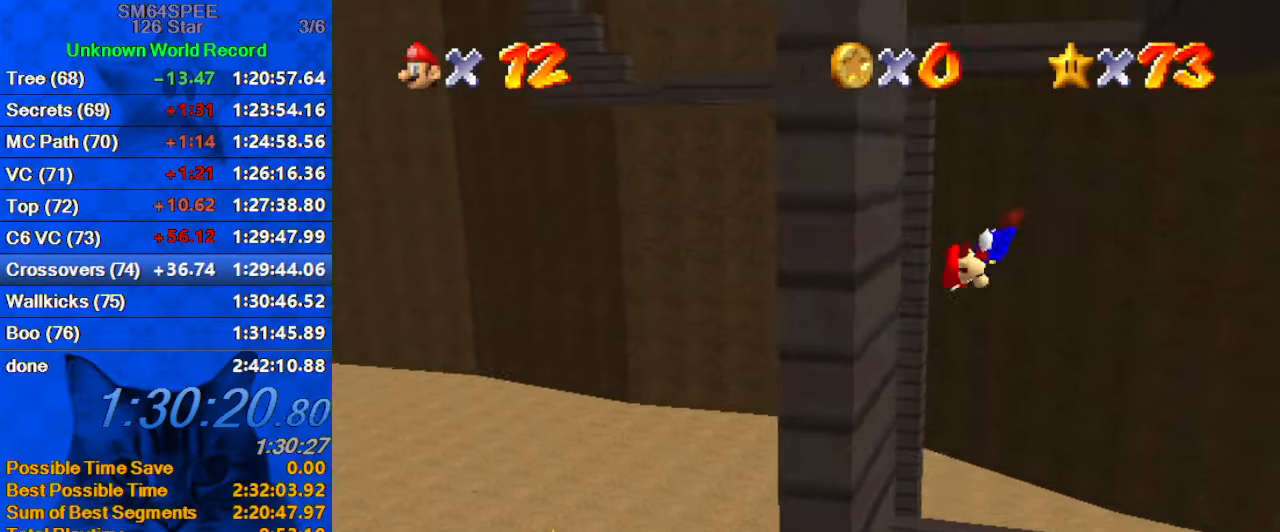
{"keys": ["shift"], "events": [[133, "shift", "up"], [133, "up", "up"], [233, "left", "up"], [233, "right", "down"], [233, "shift", "down"], [433, "right", "up"]]}